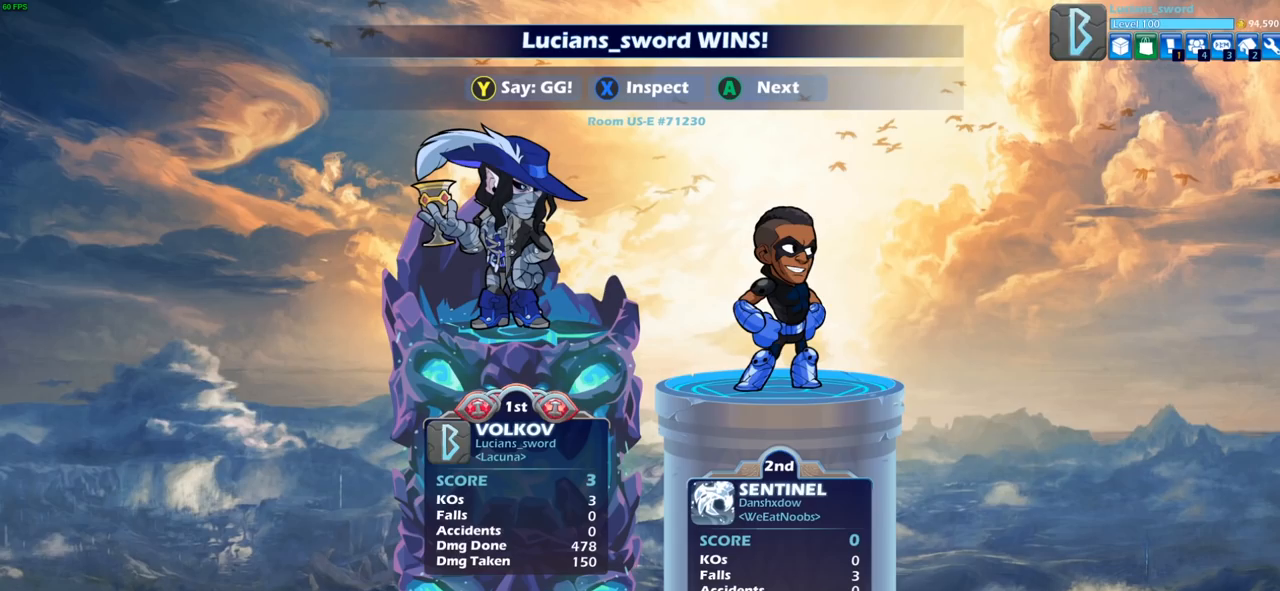
Gameplay with a controller (PlayStation layout); each line is a JSON object with the inputs held at the frame after it. "events" lists button and stick changes between this image and that frame as [ms after this image, input, new state], when the widget could be followed in between.
{"buttons": [], "left_stick": "center", "right_stick": "center", "events": []}
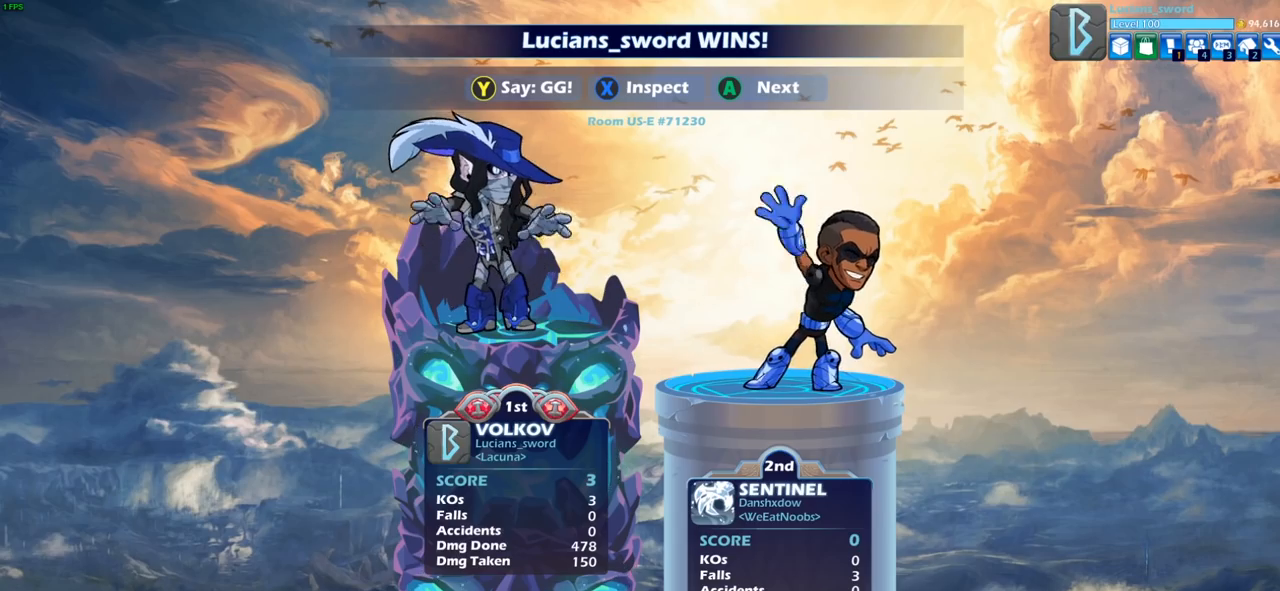
{"buttons": ["TRIANGLE"], "left_stick": "center", "right_stick": "center", "events": [[450, "TRIANGLE", "down"]]}
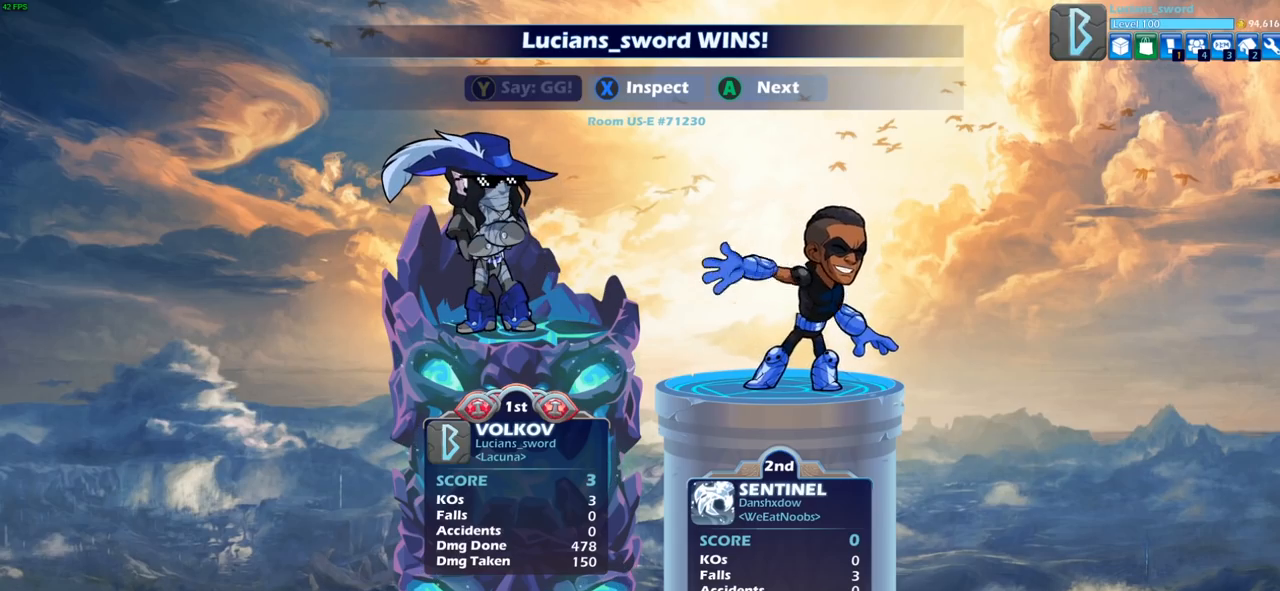
{"buttons": [], "left_stick": "center", "right_stick": "center", "events": [[83, "TRIANGLE", "up"], [183, "TRIANGLE", "down"], [283, "TRIANGLE", "up"]]}
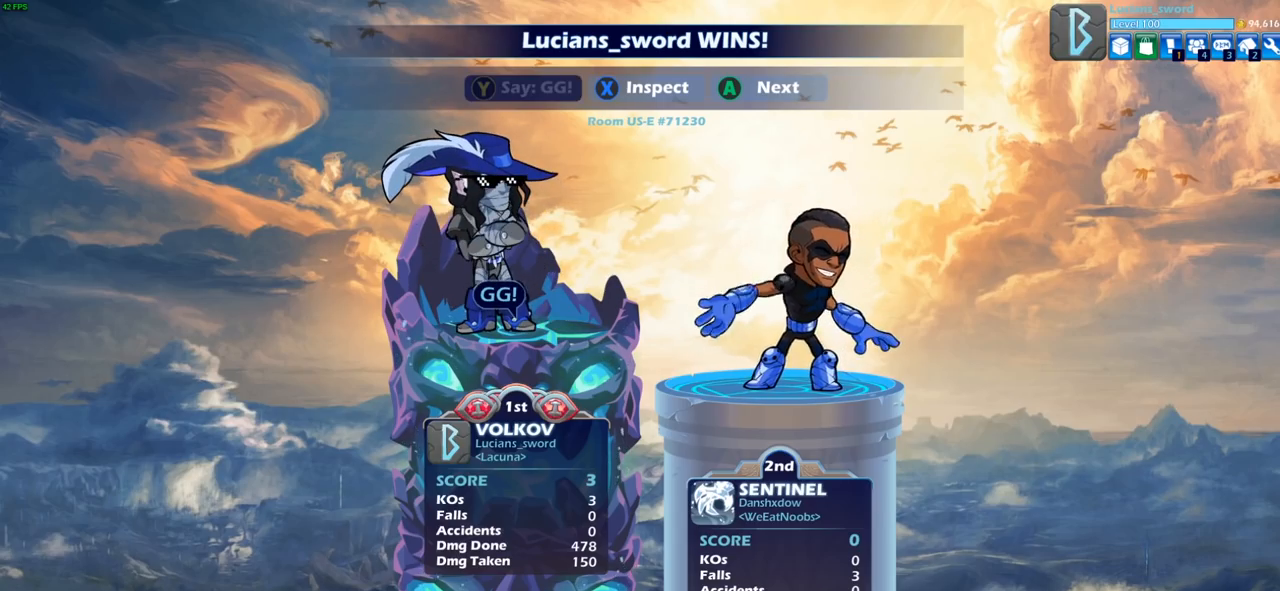
{"buttons": [], "left_stick": "center", "right_stick": "center", "events": [[183, "CROSS", "down"], [300, "CROSS", "up"]]}
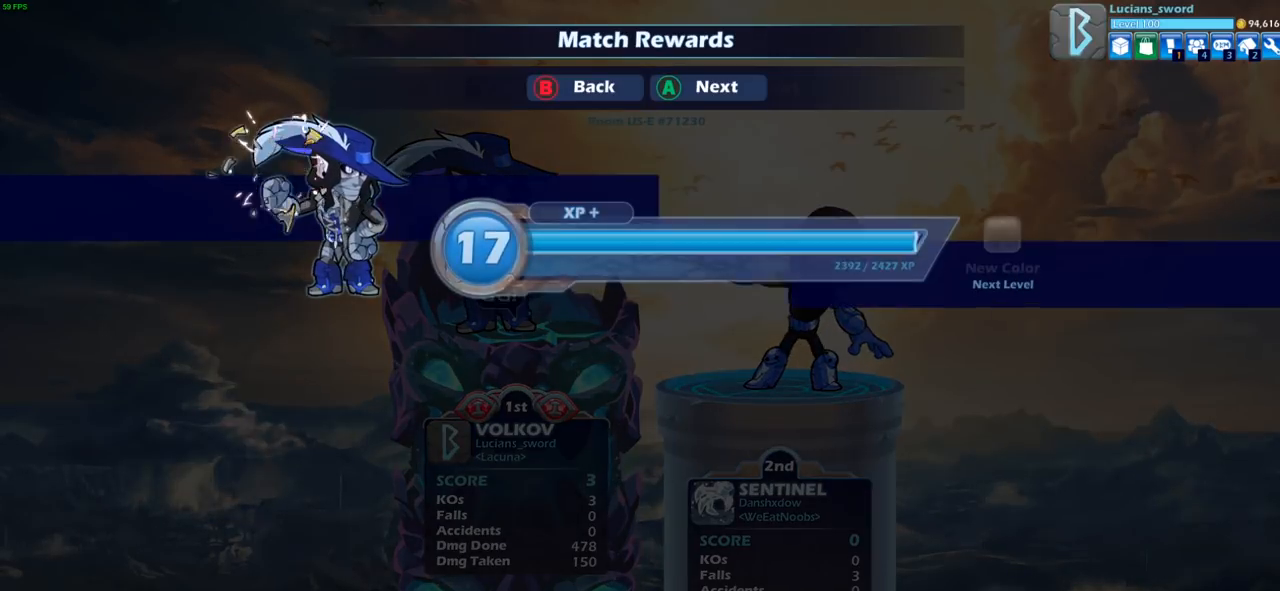
{"buttons": [], "left_stick": "center", "right_stick": "center", "events": [[17, "CROSS", "down"], [50, "CROSS", "up"]]}
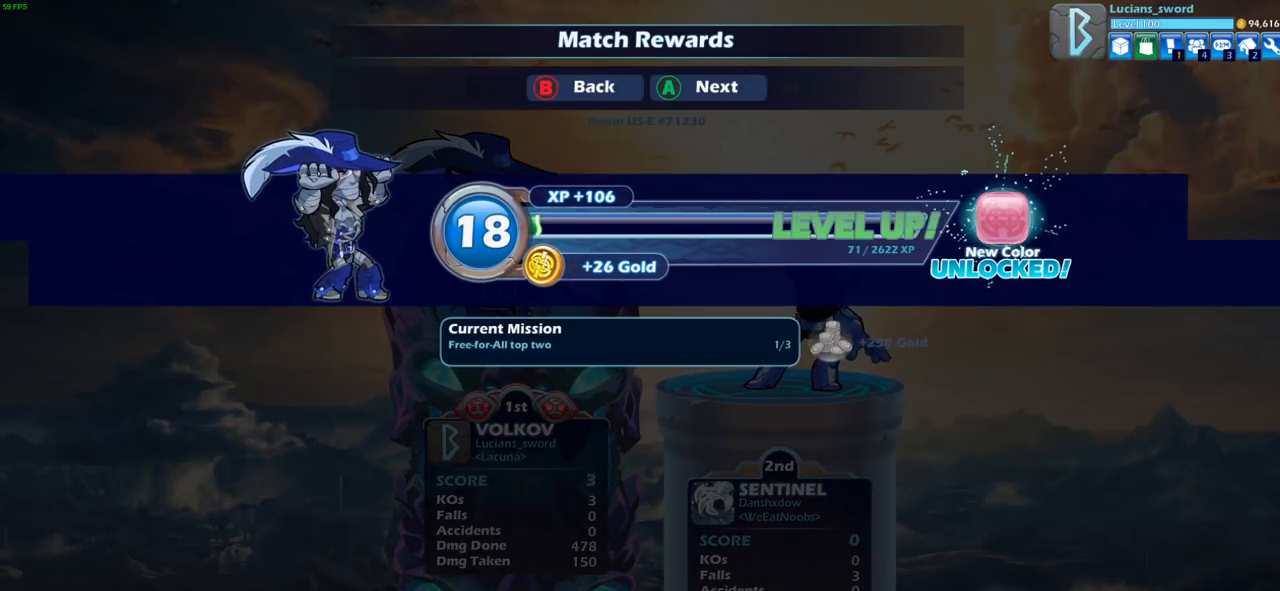
{"buttons": [], "left_stick": "center", "right_stick": "center", "events": []}
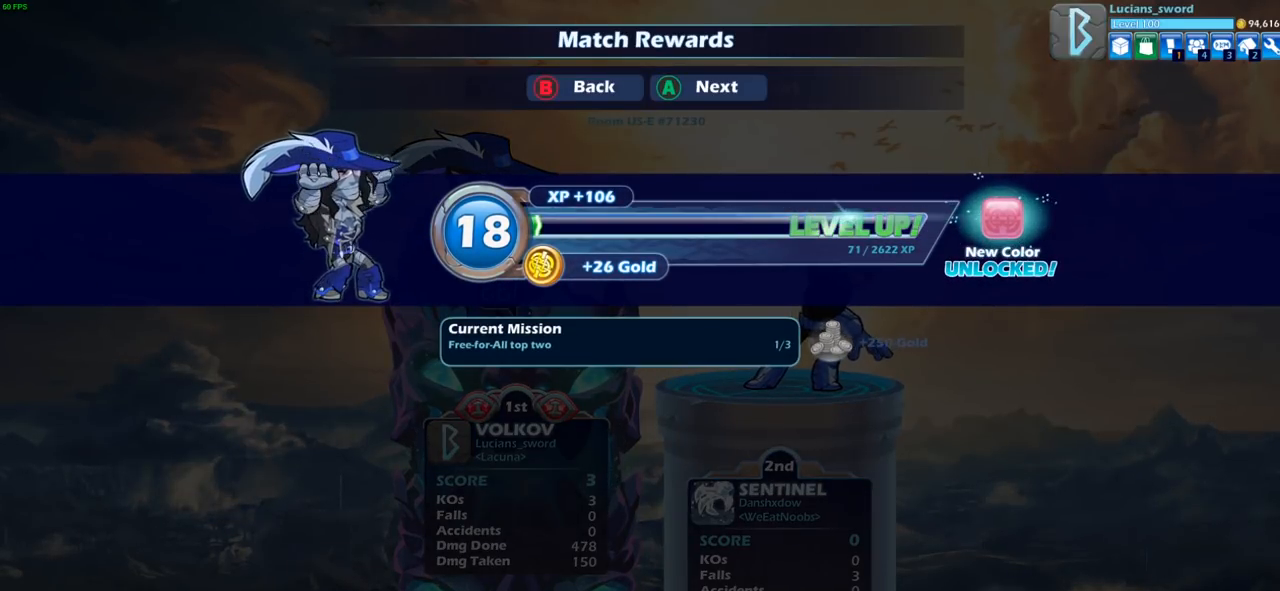
{"buttons": [], "left_stick": "center", "right_stick": "center", "events": []}
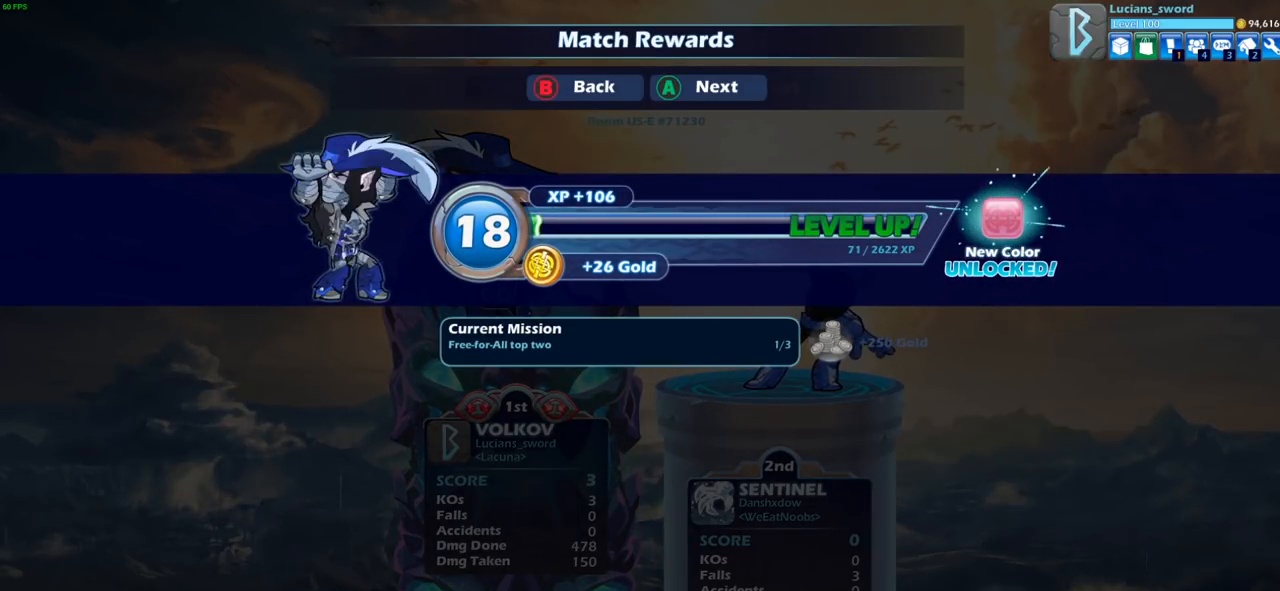
{"buttons": [], "left_stick": "center", "right_stick": "center", "events": [[150, "CROSS", "down"], [283, "CROSS", "up"]]}
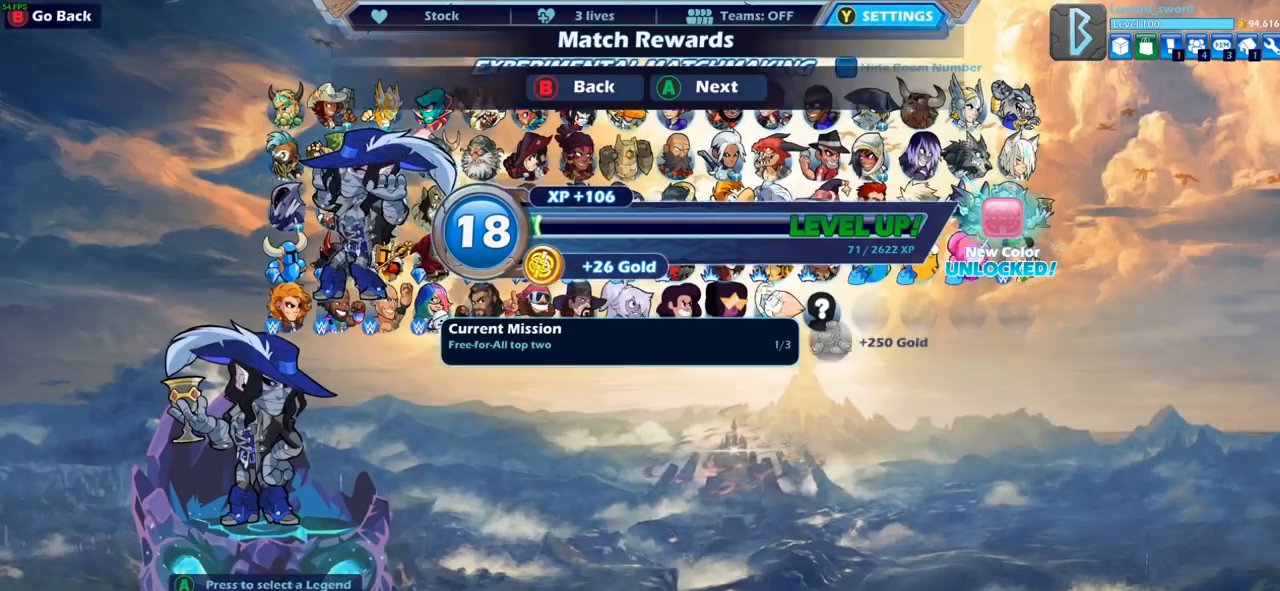
{"buttons": [], "left_stick": "center", "right_stick": "center", "events": []}
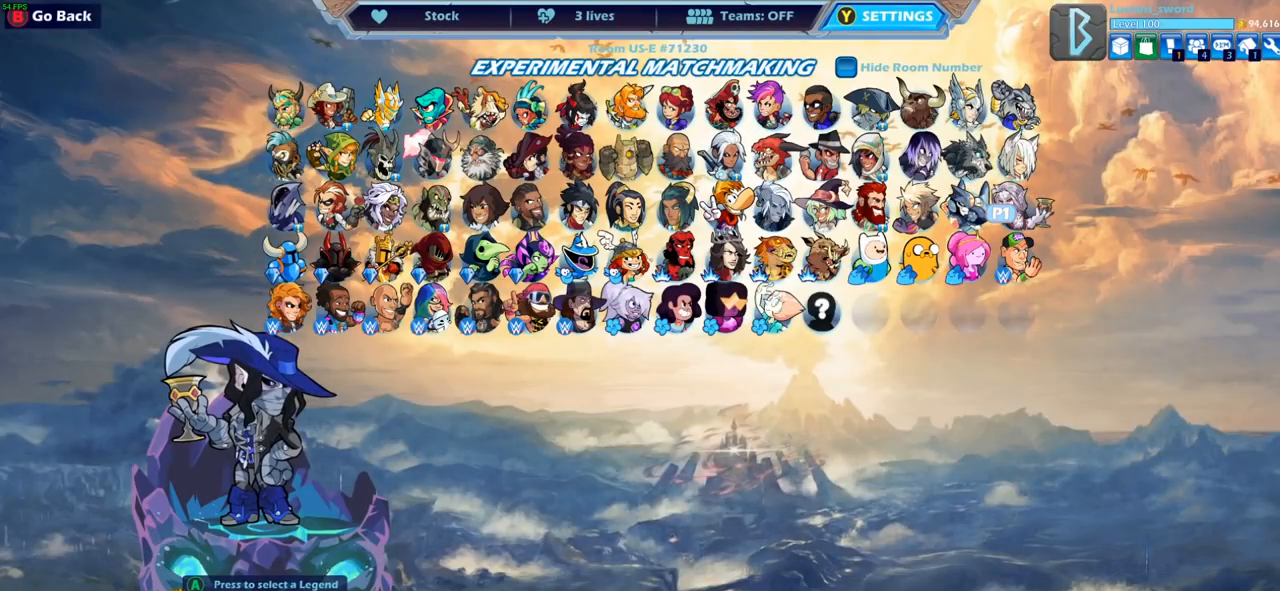
{"buttons": [], "left_stick": "center", "right_stick": "center", "events": []}
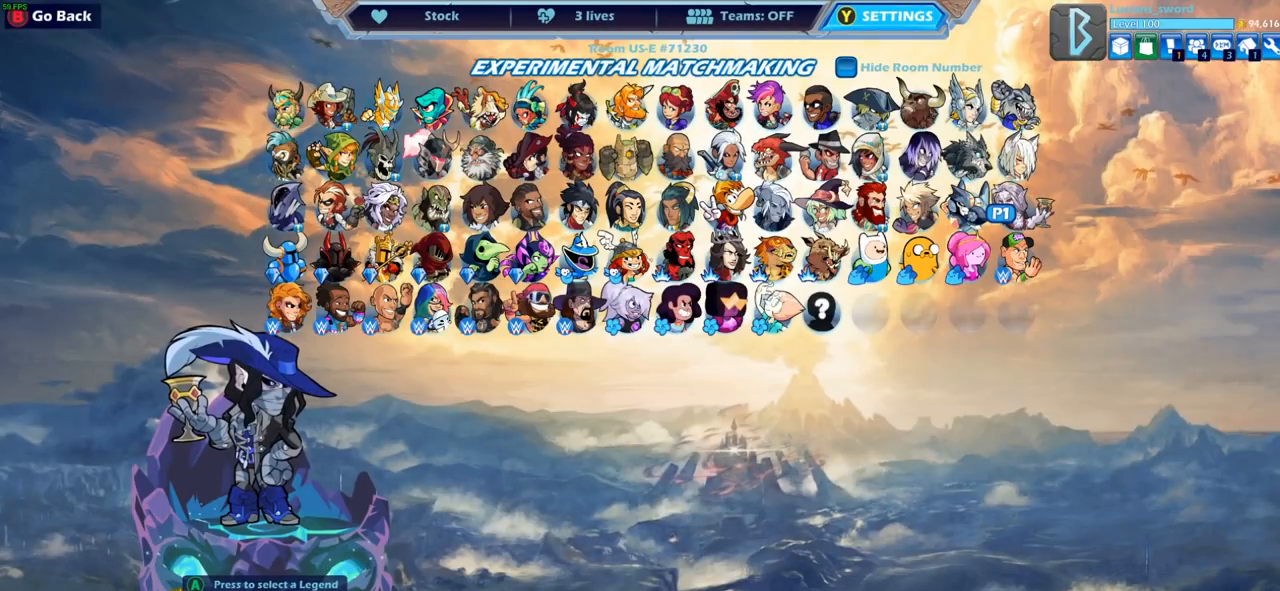
{"buttons": [], "left_stick": "center", "right_stick": "center", "events": [[83, "CROSS", "down"], [167, "CROSS", "up"]]}
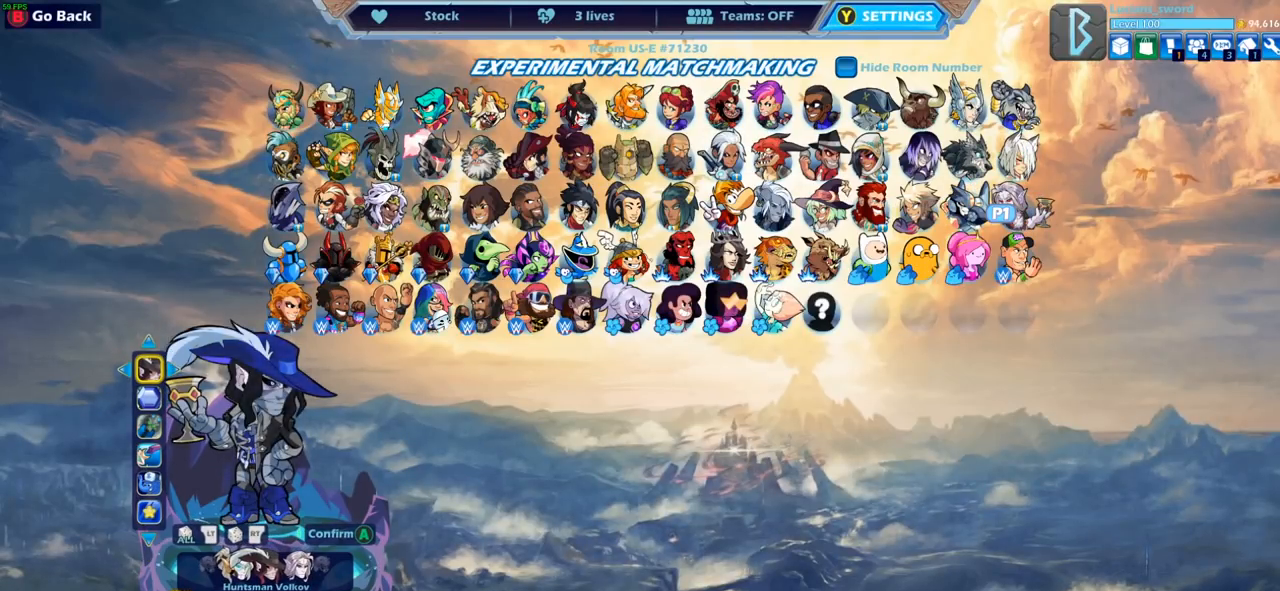
{"buttons": [], "left_stick": "center", "right_stick": "center", "events": []}
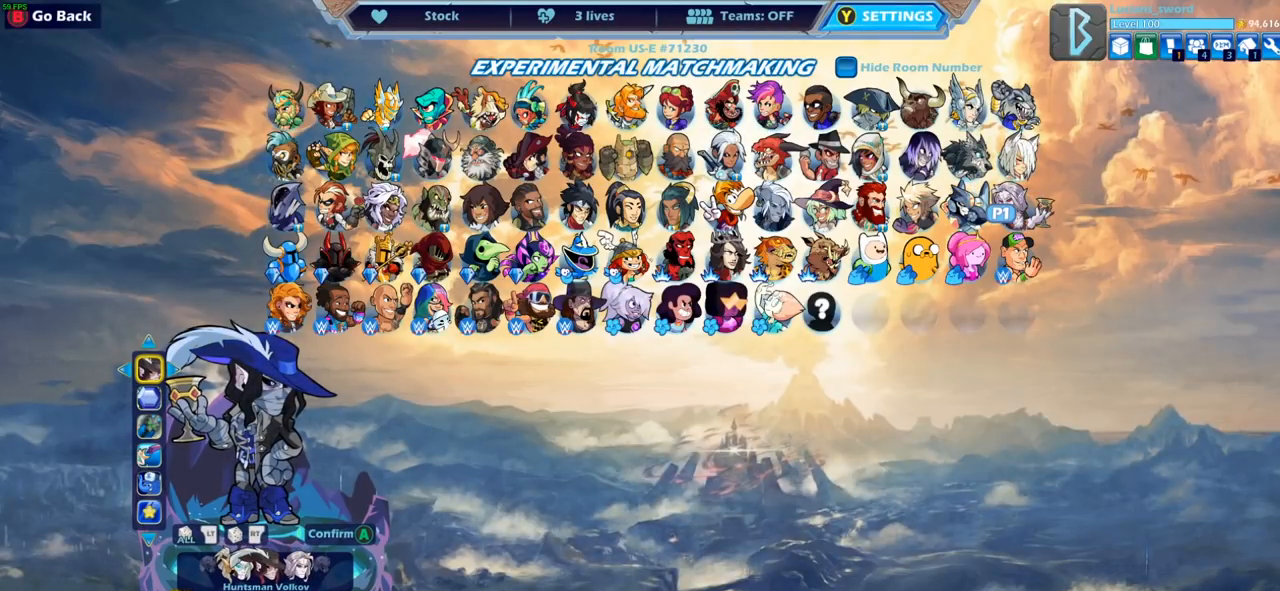
{"buttons": [], "left_stick": "center", "right_stick": "center", "events": []}
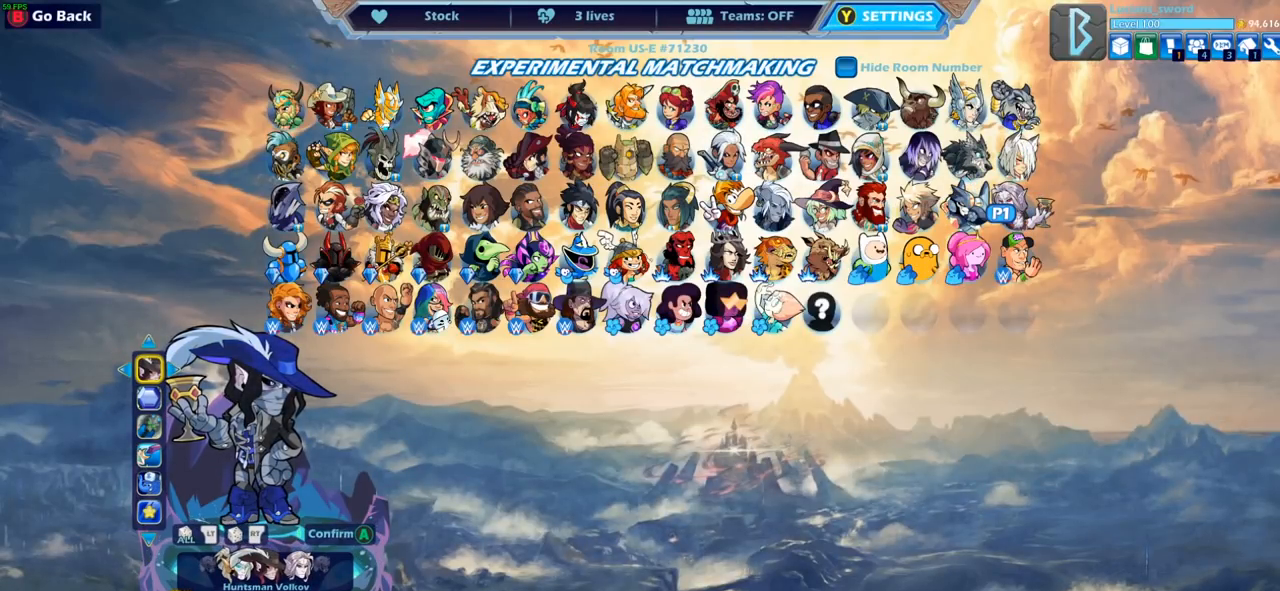
{"buttons": [], "left_stick": "center", "right_stick": "center", "events": []}
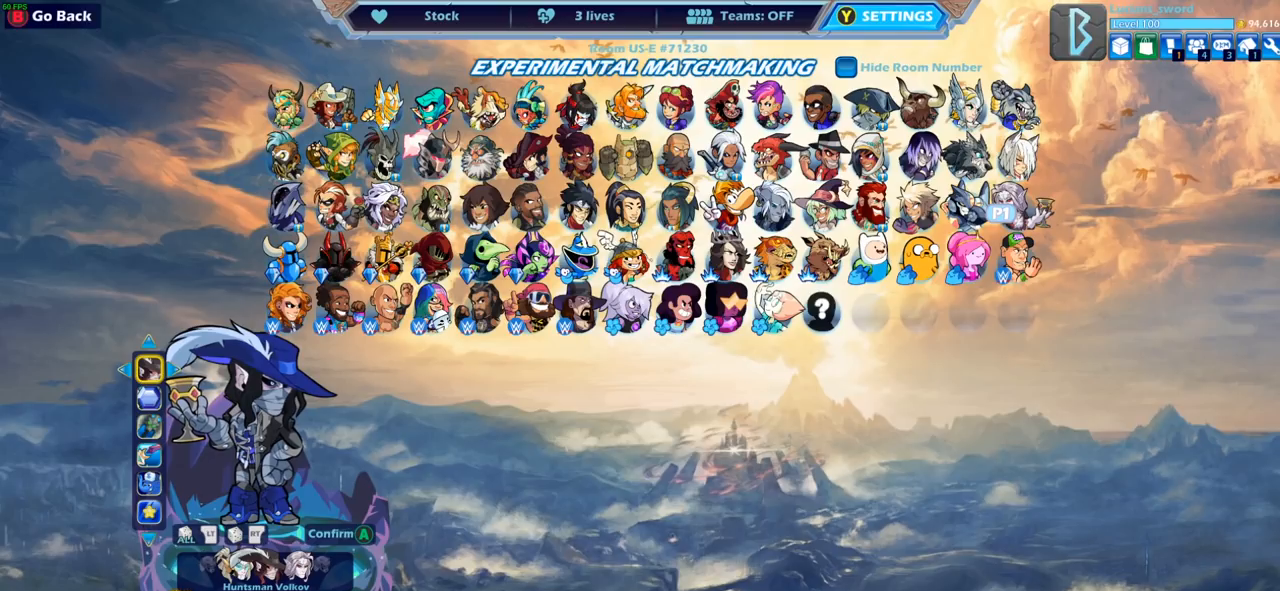
{"buttons": [], "left_stick": "center", "right_stick": "center", "events": []}
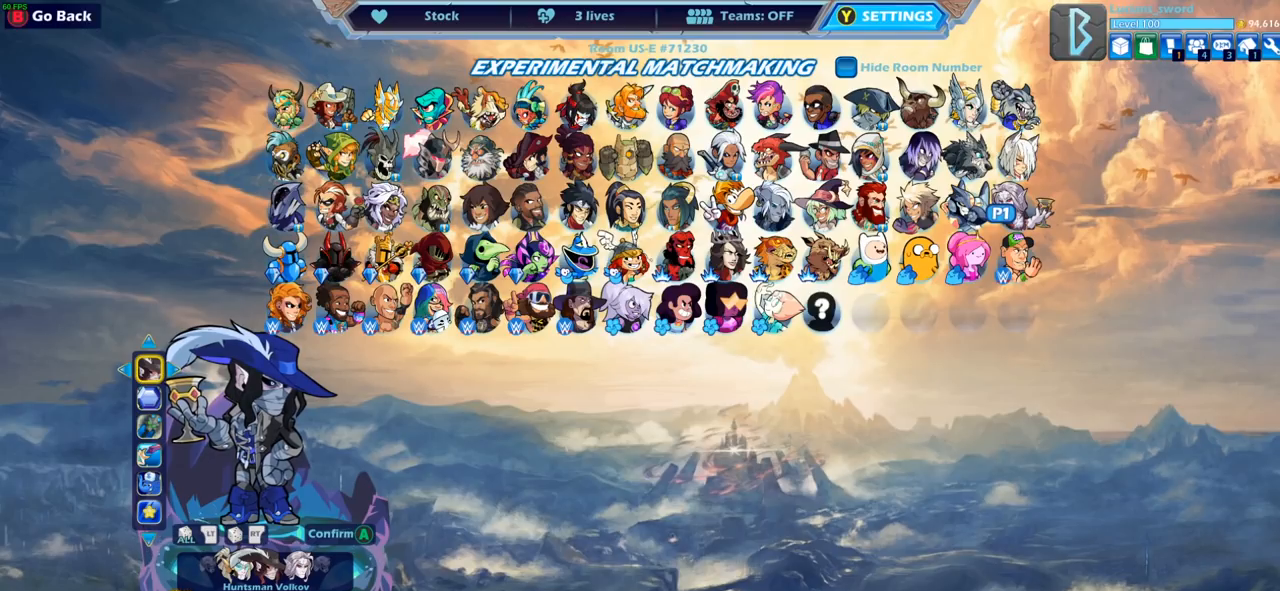
{"buttons": [], "left_stick": "center", "right_stick": "center", "events": []}
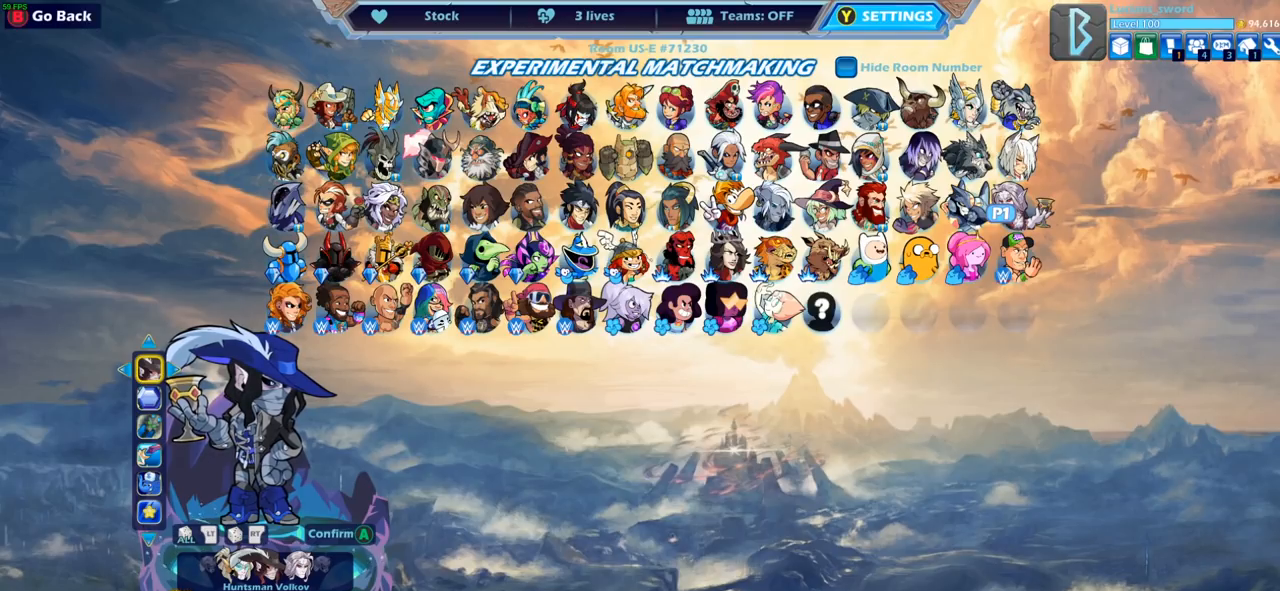
{"buttons": [], "left_stick": "center", "right_stick": "center", "events": []}
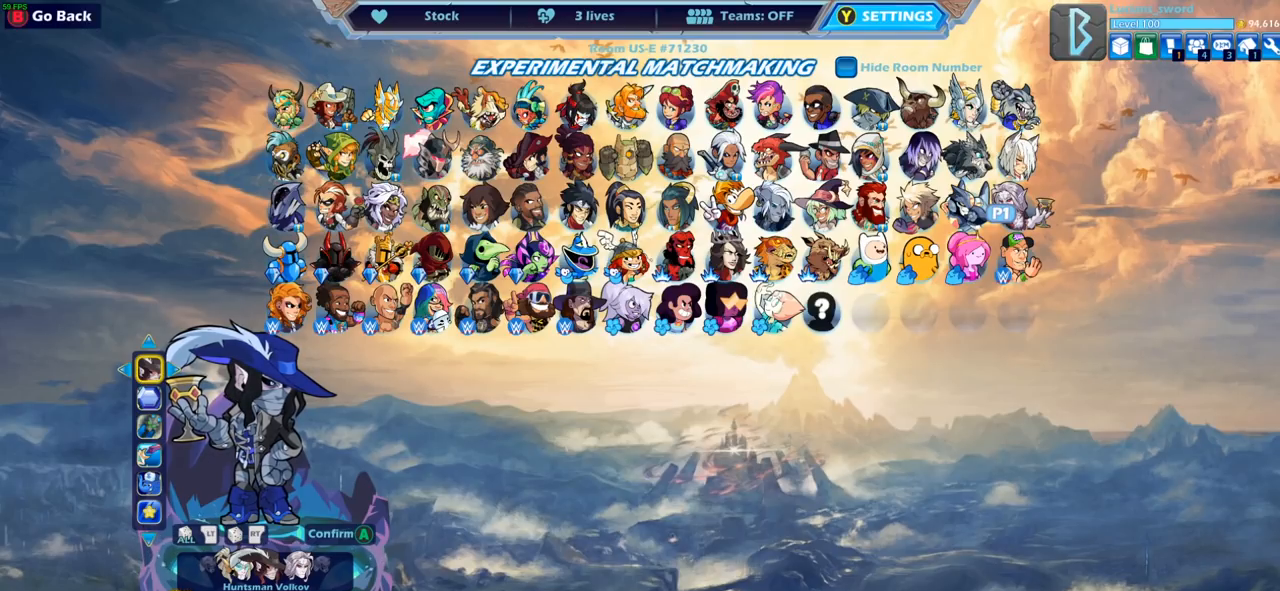
{"buttons": [], "left_stick": "center", "right_stick": "center", "events": []}
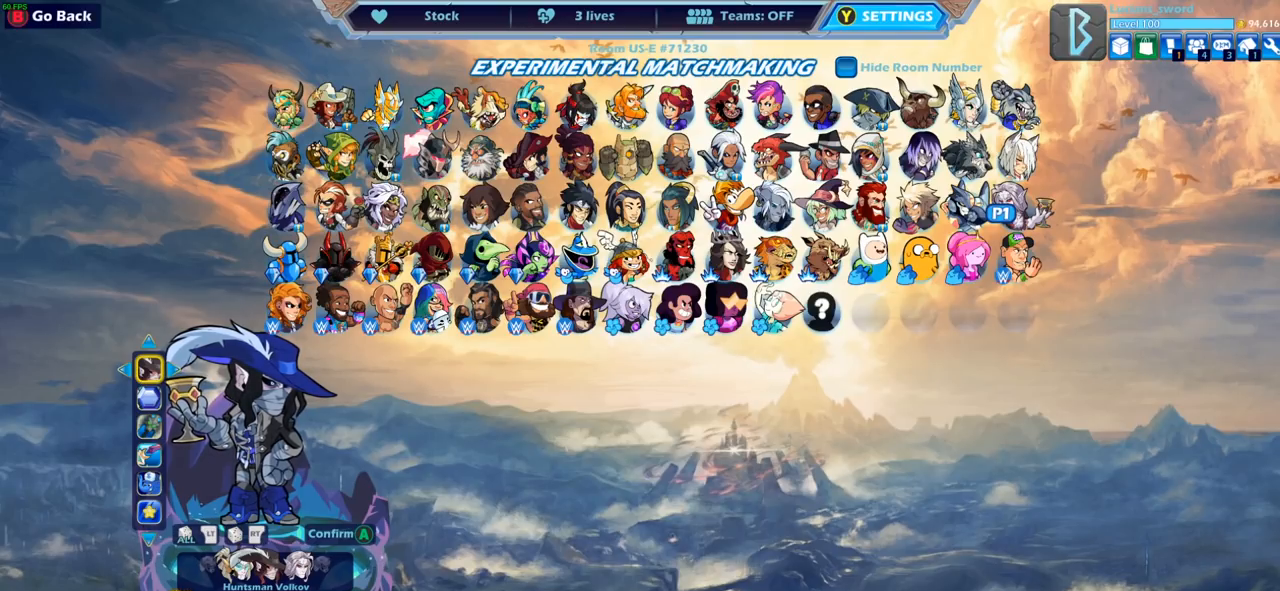
{"buttons": [], "left_stick": "center", "right_stick": "center", "events": []}
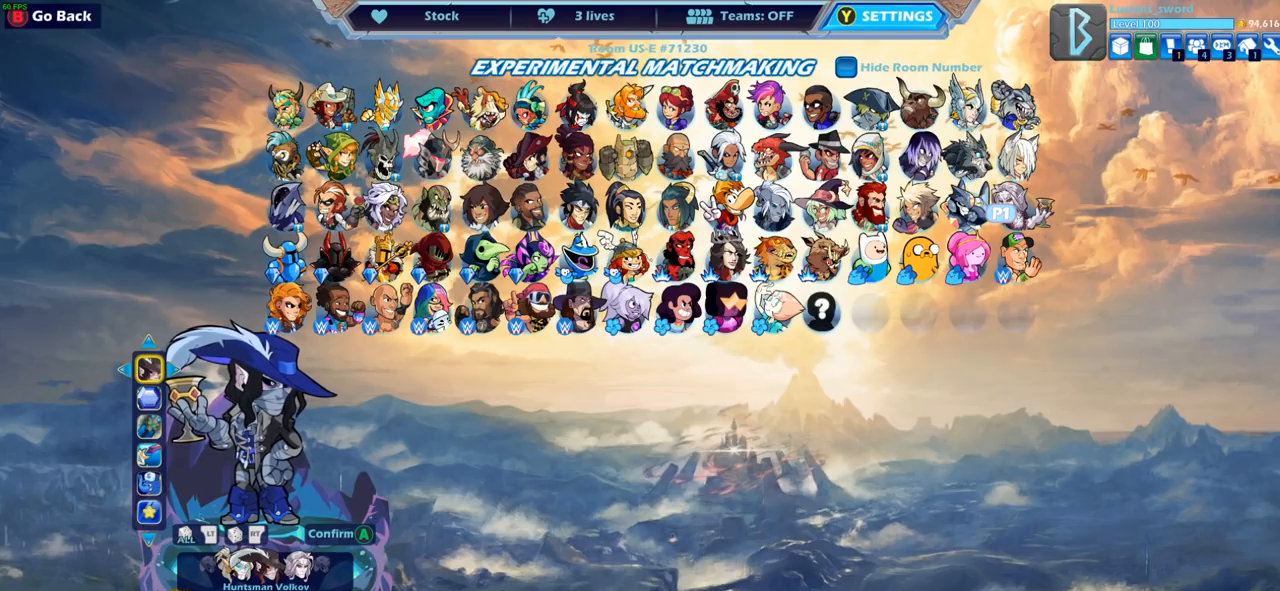
{"buttons": [], "left_stick": "center", "right_stick": "center", "events": []}
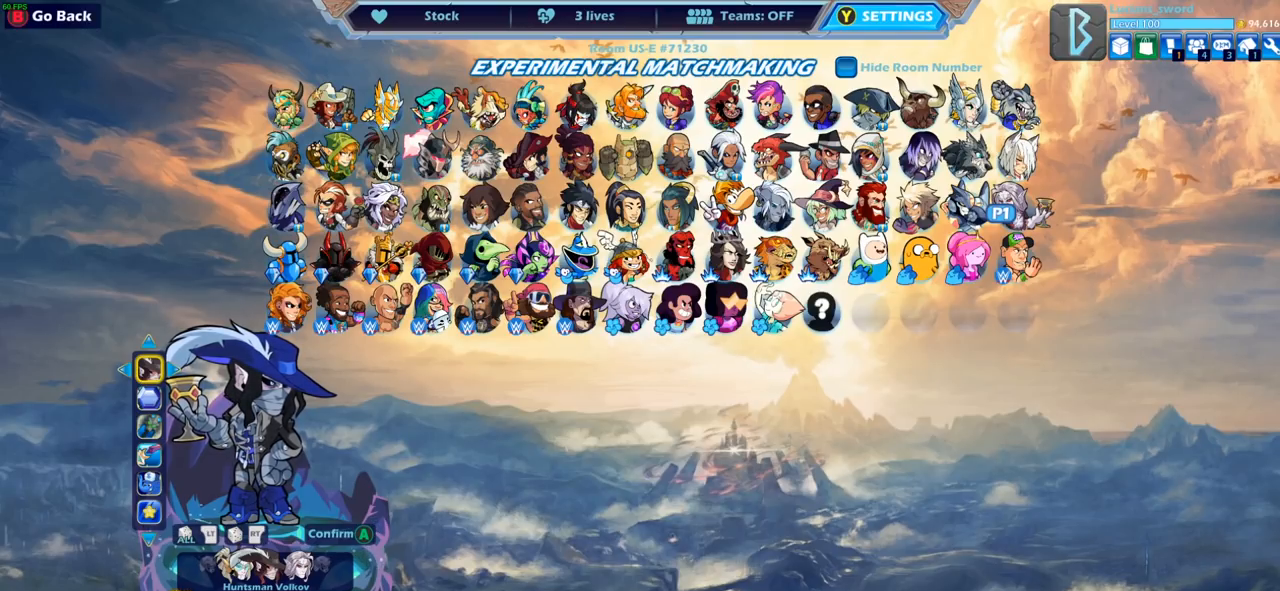
{"buttons": [], "left_stick": "center", "right_stick": "center", "events": [[367, "DPAD_DOWN", "down"], [467, "DPAD_DOWN", "up"]]}
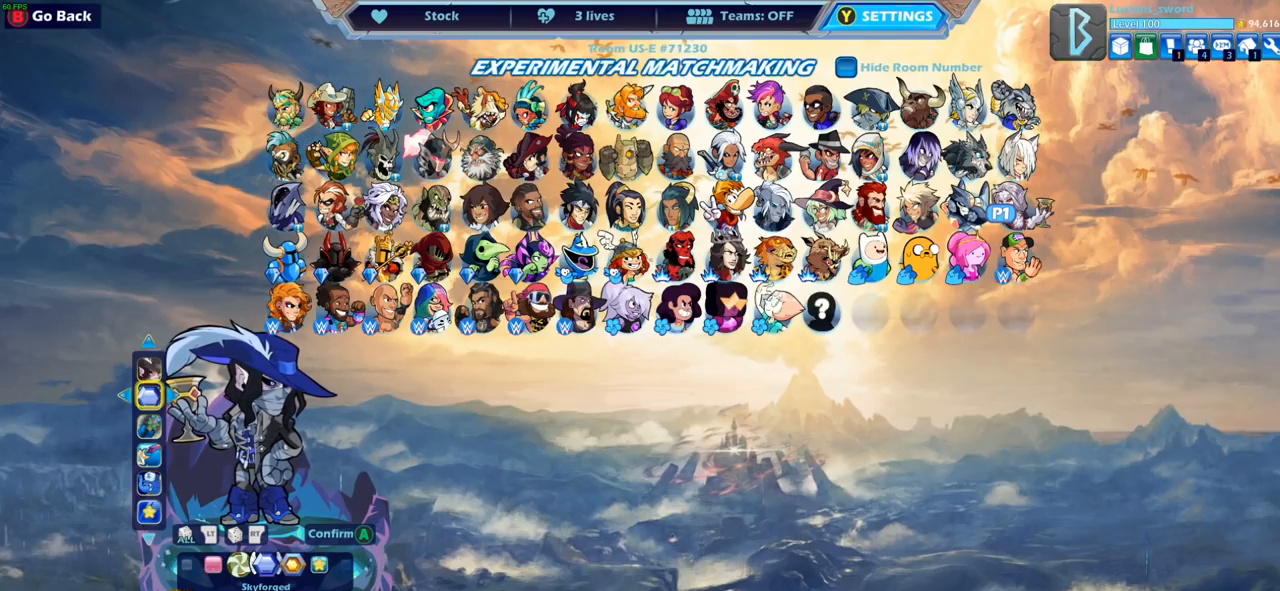
{"buttons": [], "left_stick": "center", "right_stick": "center", "events": []}
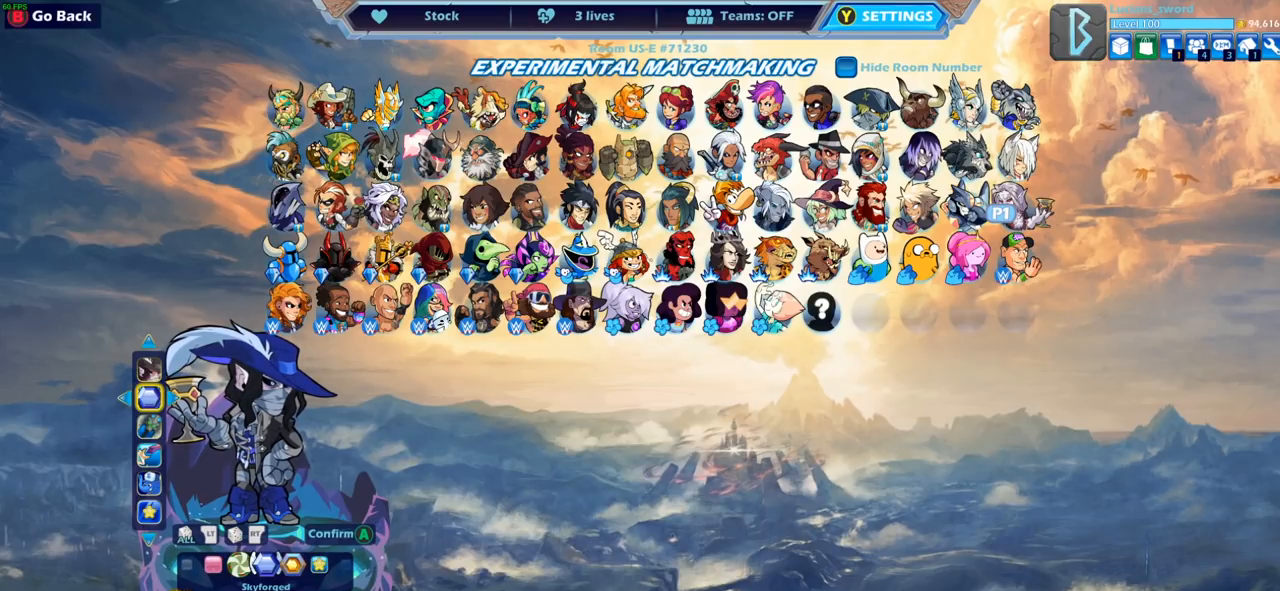
{"buttons": [], "left_stick": "center", "right_stick": "center", "events": [[150, "DPAD_LEFT", "down"], [267, "DPAD_LEFT", "up"]]}
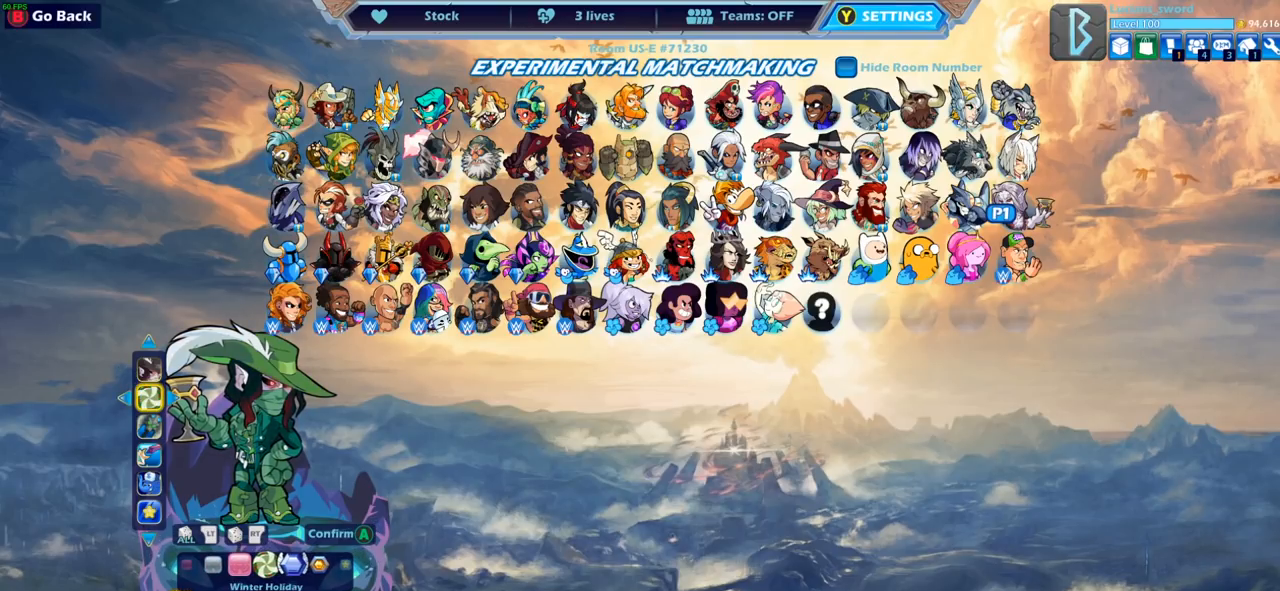
{"buttons": [], "left_stick": "center", "right_stick": "center", "events": [[67, "DPAD_LEFT", "down"], [183, "DPAD_LEFT", "up"]]}
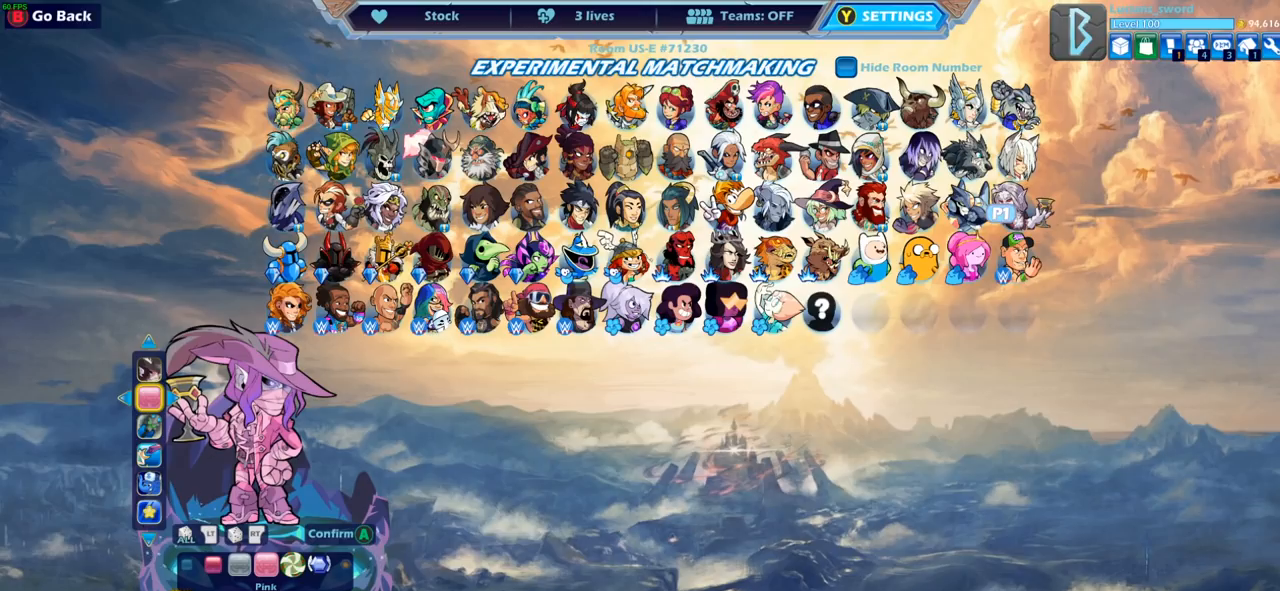
{"buttons": [], "left_stick": "center", "right_stick": "center", "events": []}
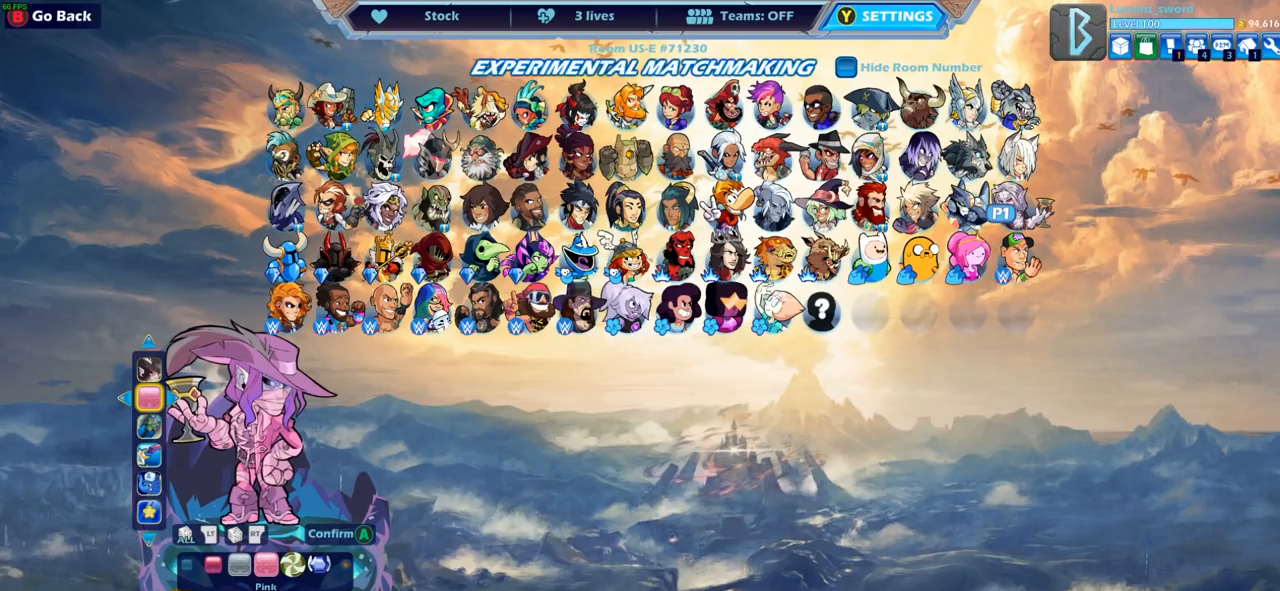
{"buttons": [], "left_stick": "center", "right_stick": "center", "events": []}
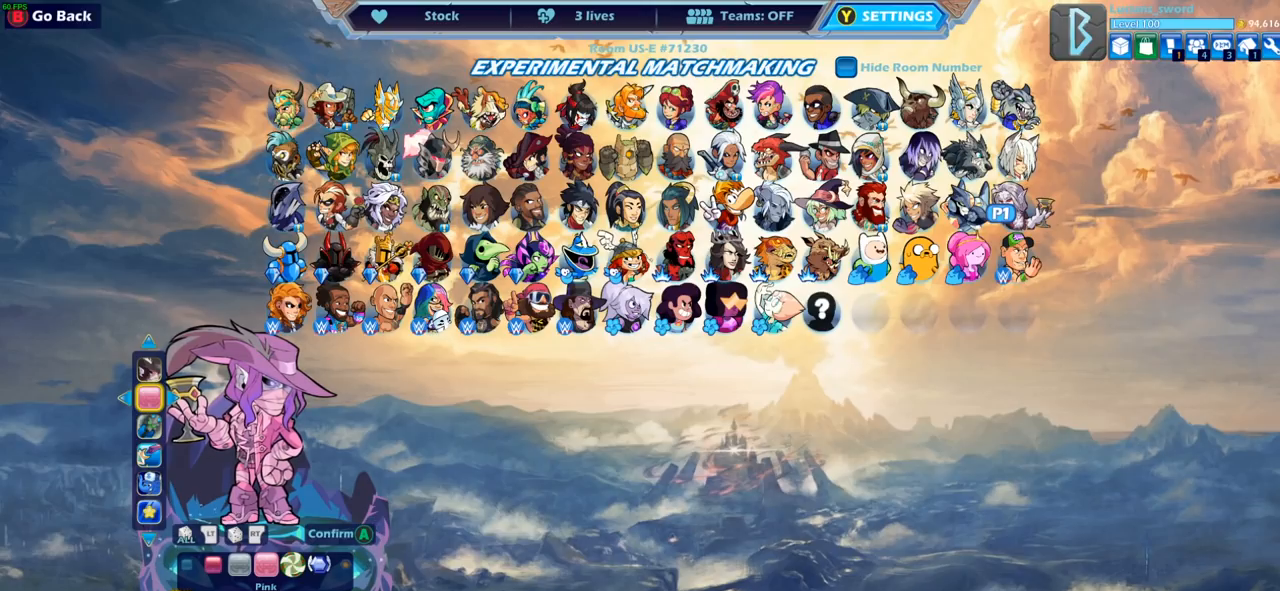
{"buttons": [], "left_stick": "center", "right_stick": "center", "events": [[183, "DPAD_RIGHT", "down"], [300, "DPAD_RIGHT", "up"]]}
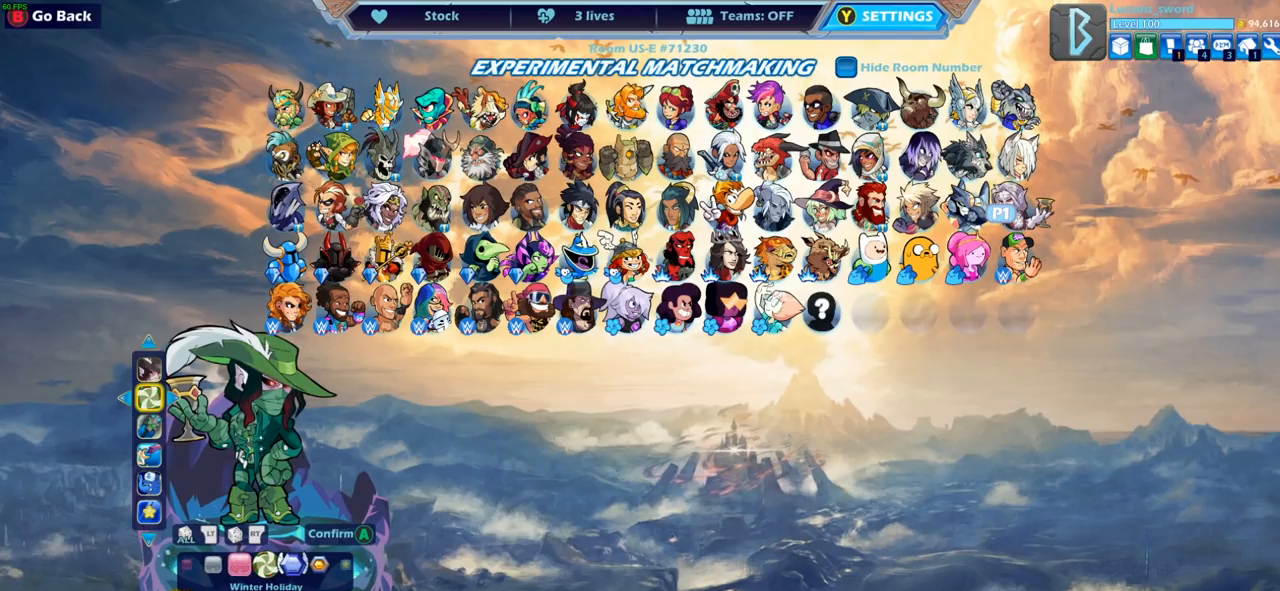
{"buttons": [], "left_stick": "center", "right_stick": "center", "events": []}
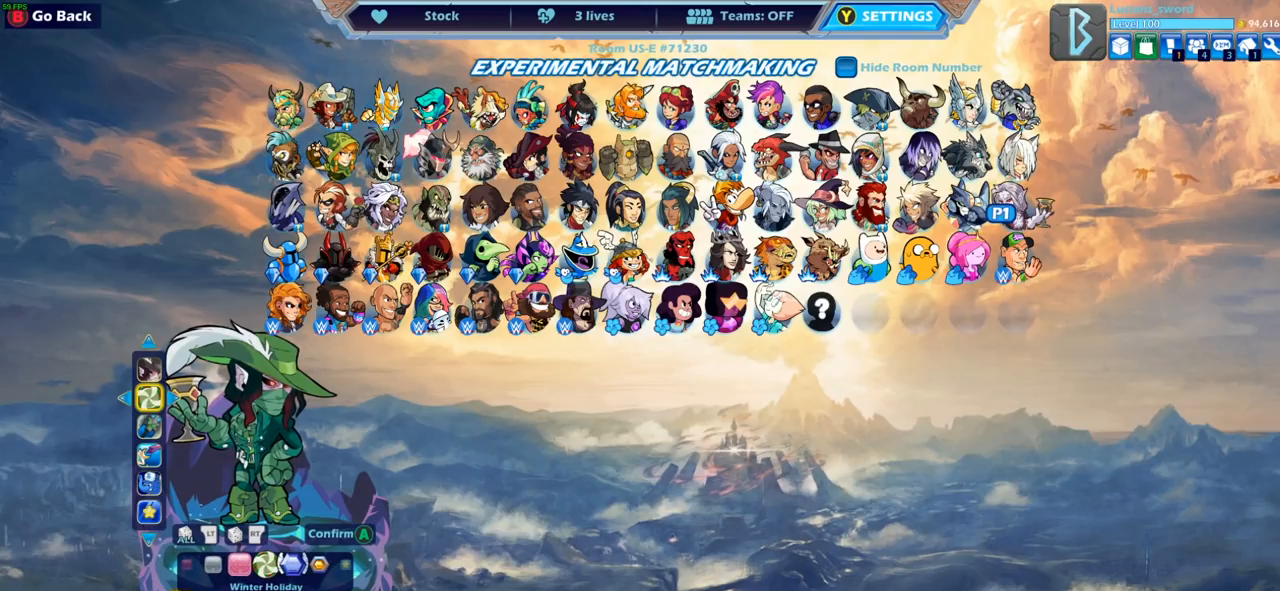
{"buttons": ["DPAD_RIGHT"], "left_stick": "center", "right_stick": "center", "events": [[450, "DPAD_RIGHT", "down"]]}